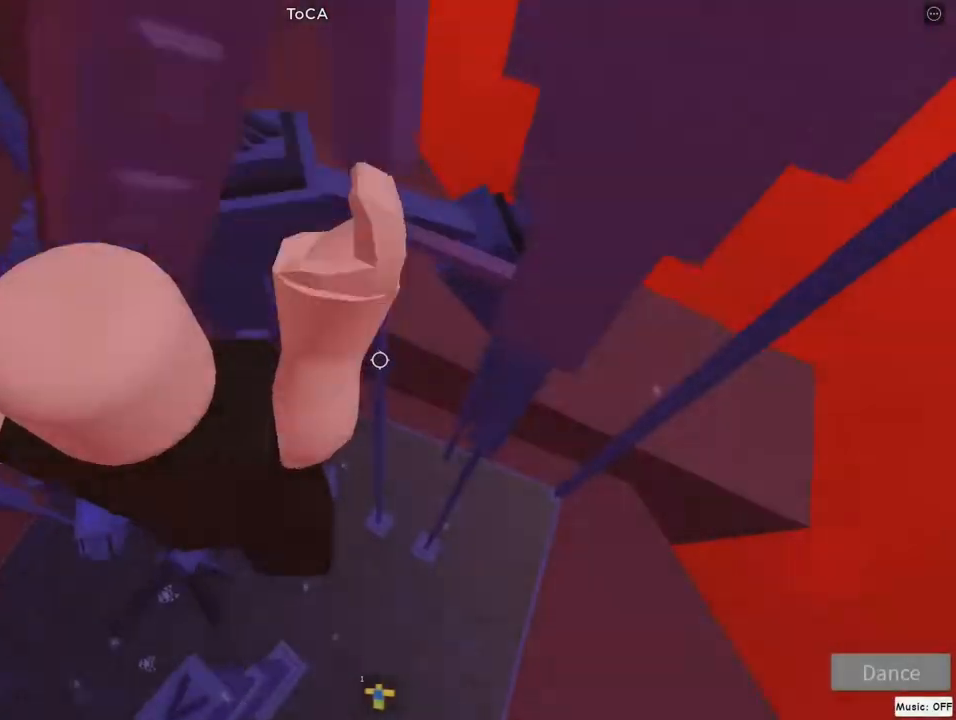
Gameplay with keyboard and mouse; each line is a JSON object with the keys and mouse buttons held at the frame after it. "events" lists presses ("down") and releases ("up") of "a", "d", "flip", "jump", "left", "lock", "right", "s", "w", "mouse_left", "mouse_wheel" and "mouse_right" between this image and that frame as [ms after this image, input, new state], when the widget could be followed in between. "mouse_left", "mouse_wheel", "mouse_right" = the "left", "wheel", "right" buttons of the "mouse" list. No other keys are recorded. "wheel" means that the mouse wheel is clicked or scrolled. Mouse movement is not recorded. Key names are as the overlay labels them; some are game actions (e.g. jump) rather than physical keys.
{"keys": [], "mouse": ["right"], "events": [[117, "d", "up"], [283, "lock", "down"], [350, "w", "up"], [367, "lock", "up"]]}
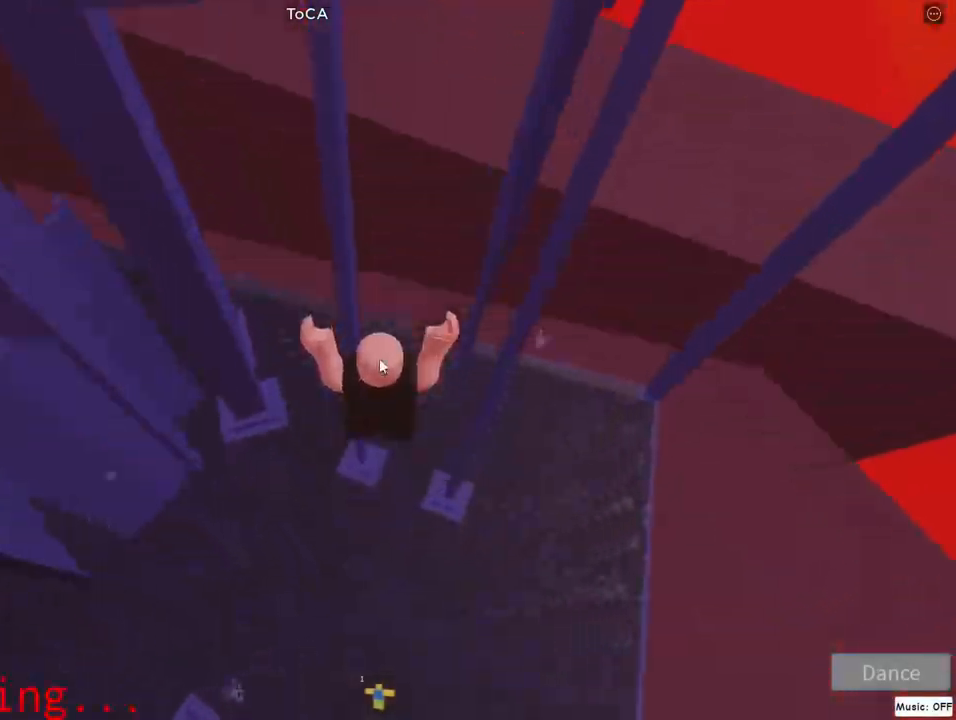
{"keys": [], "mouse": ["right"], "events": [[50, "mouse_right", "up"], [350, "mouse_right", "down"]]}
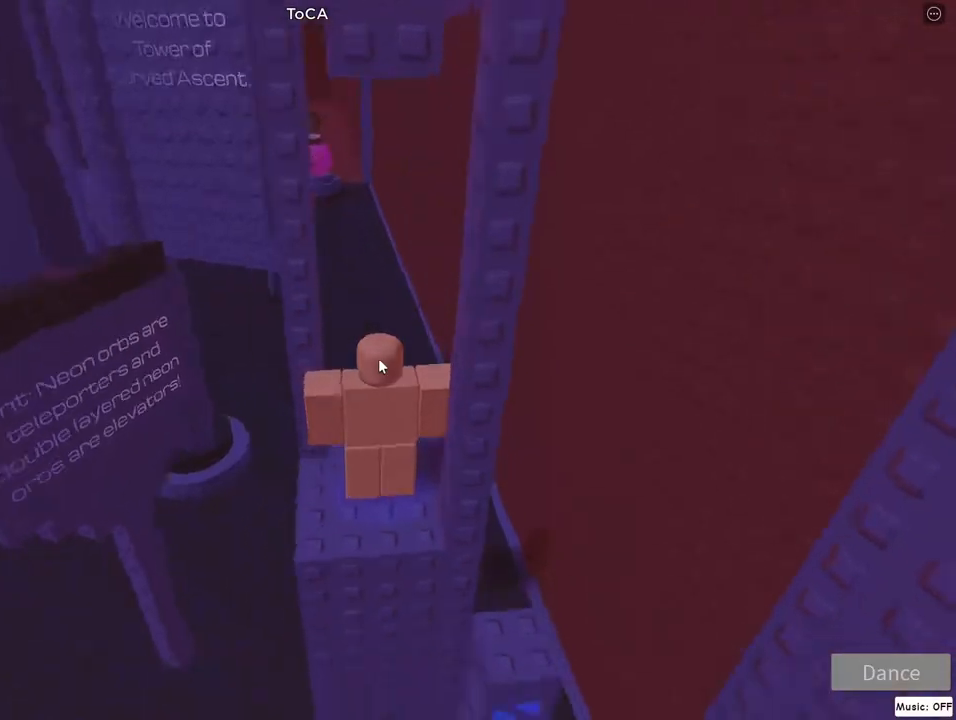
{"keys": ["w"], "mouse": ["right"], "events": [[33, "lock", "down"], [67, "w", "down"], [83, "a", "down"], [117, "lock", "up"], [200, "a", "up"], [200, "w", "up"], [450, "w", "down"]]}
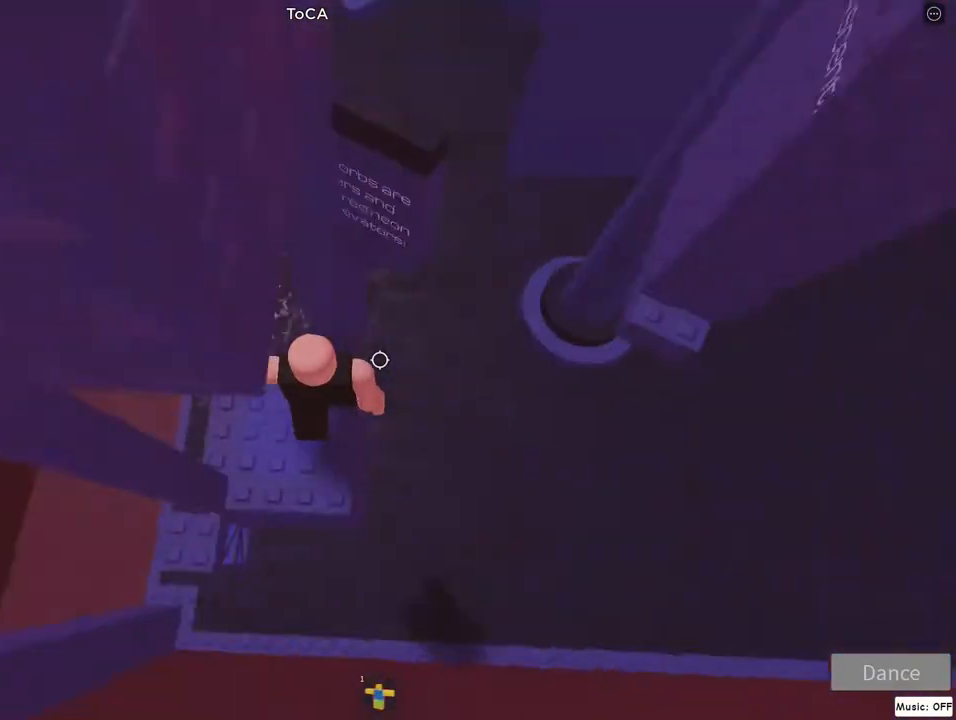
{"keys": ["d", "w"], "mouse": ["right"], "events": [[17, "w", "up"], [33, "d", "down"], [200, "jump", "down"], [400, "jump", "up"], [400, "w", "down"]]}
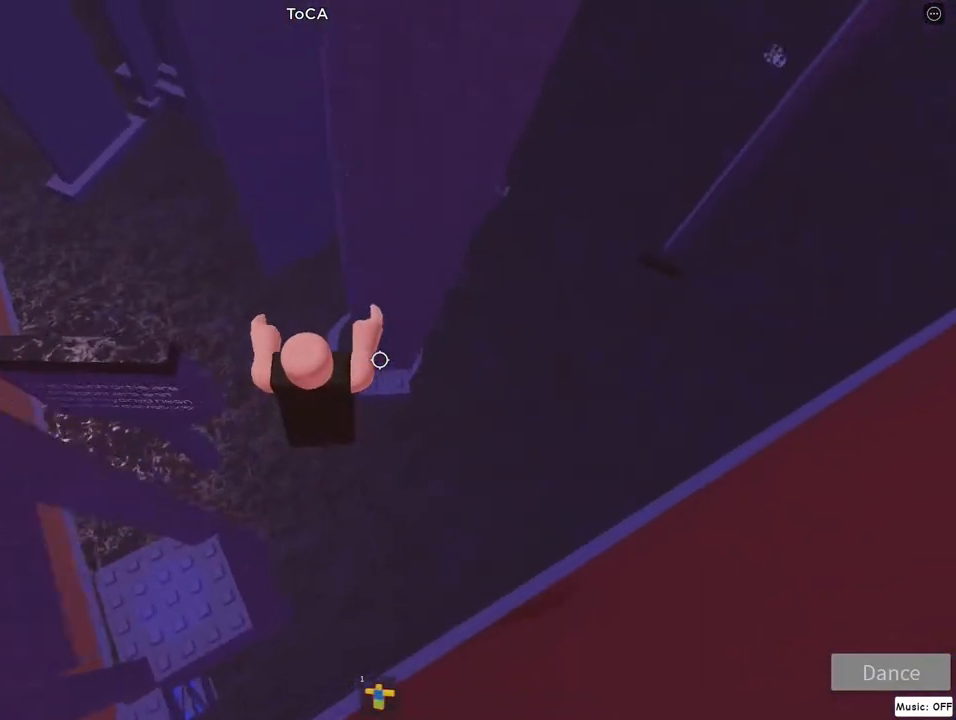
{"keys": ["d", "jump"], "mouse": ["right"], "events": [[50, "d", "up"], [150, "d", "down"], [267, "w", "up"], [467, "jump", "down"]]}
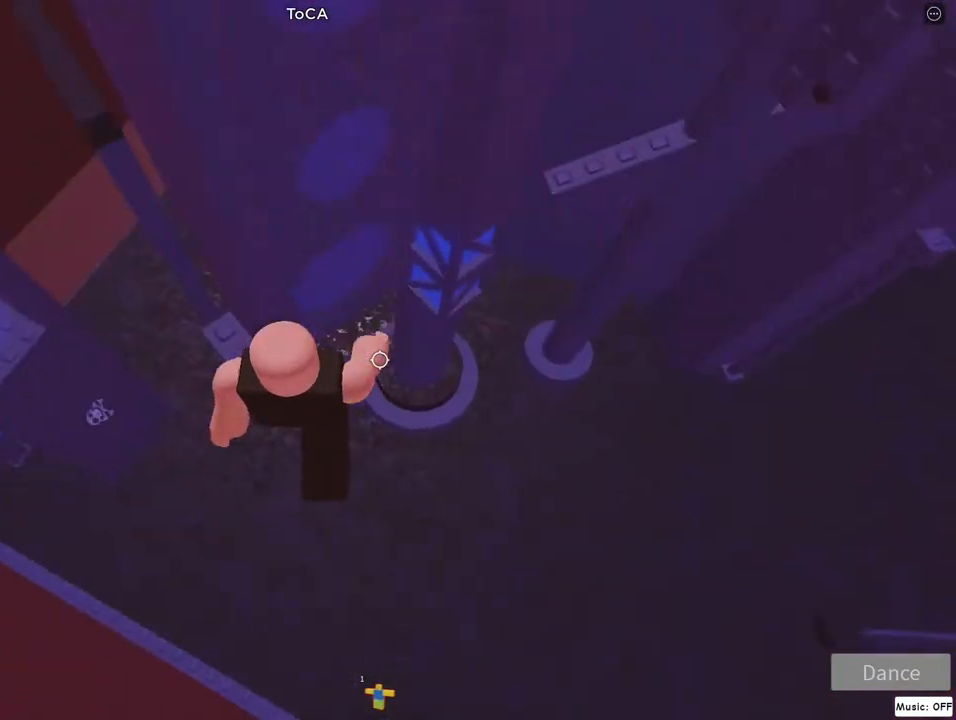
{"keys": ["w"], "mouse": ["right"], "events": [[167, "jump", "up"], [250, "w", "down"], [467, "d", "up"]]}
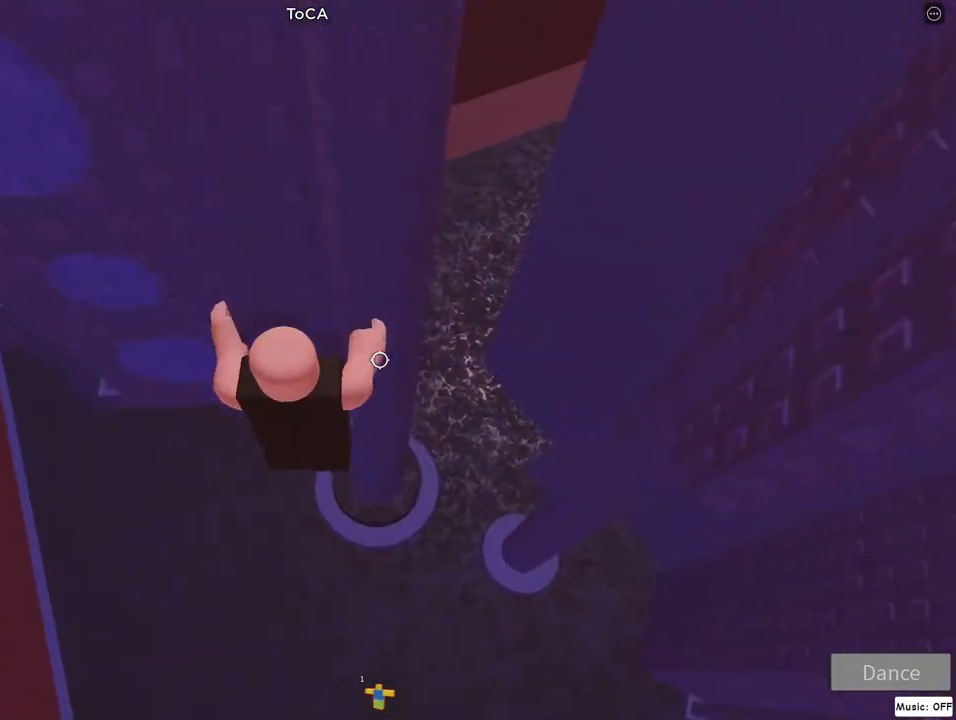
{"keys": ["jump", "w"], "mouse": ["right"], "events": [[83, "lock", "down"], [200, "lock", "up"], [250, "w", "up"], [367, "w", "down"], [400, "lock", "down"], [450, "jump", "down"], [500, "lock", "up"]]}
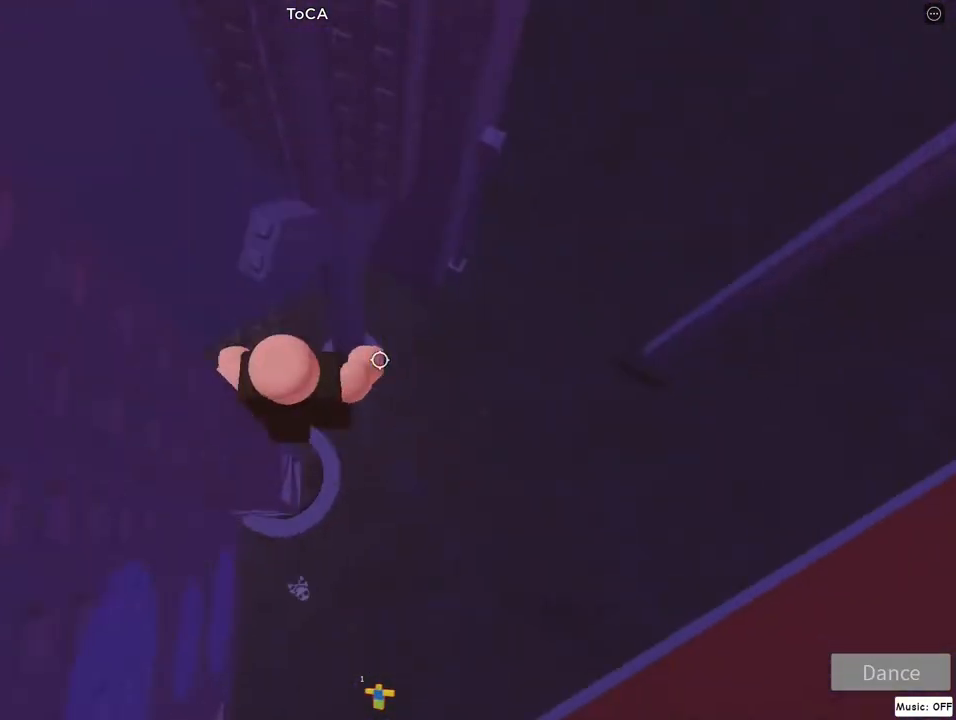
{"keys": [], "mouse": ["right"], "events": [[150, "a", "down"], [150, "jump", "up"], [283, "a", "up"], [283, "w", "up"]]}
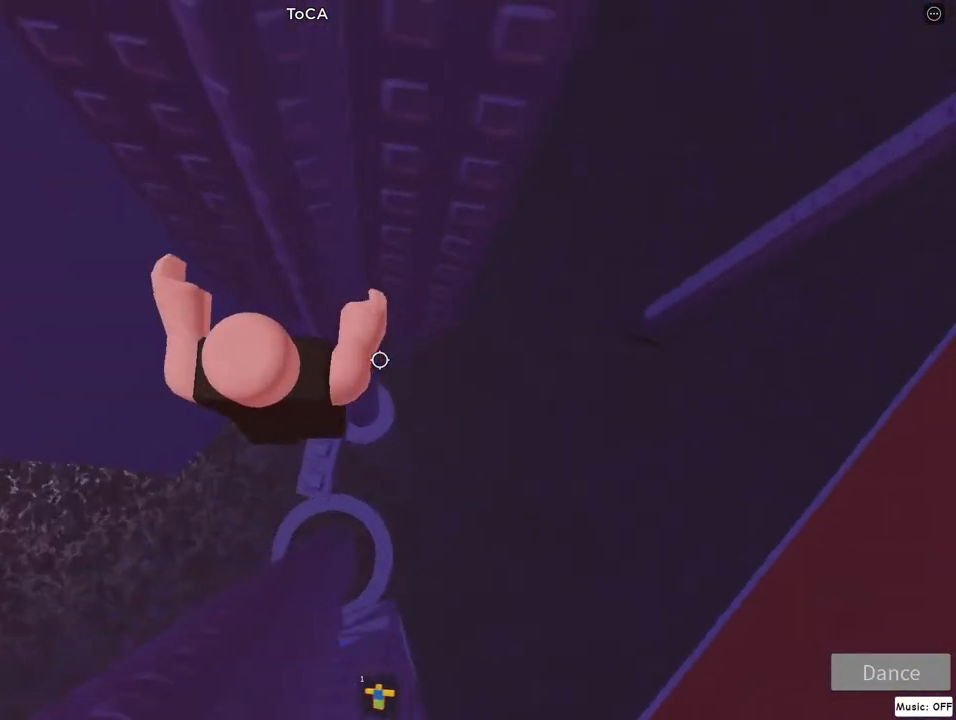
{"keys": ["d", "jump"], "mouse": ["right"], "events": [[150, "w", "down"], [200, "w", "up"], [317, "d", "down"], [500, "jump", "down"]]}
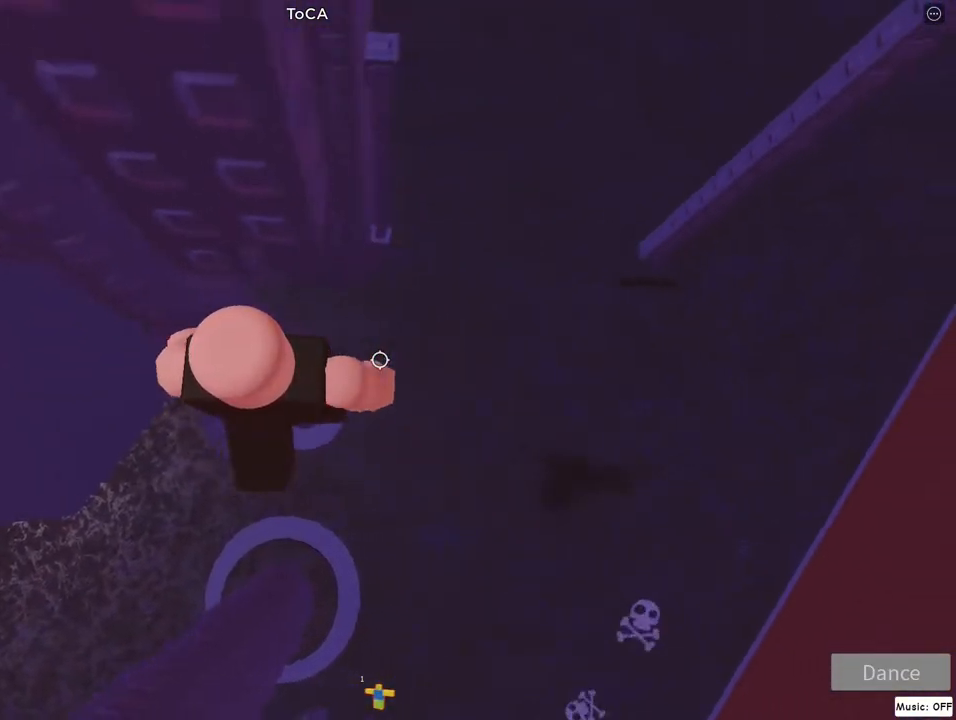
{"keys": ["d", "w"], "mouse": ["right"], "events": [[183, "jump", "up"], [233, "w", "down"]]}
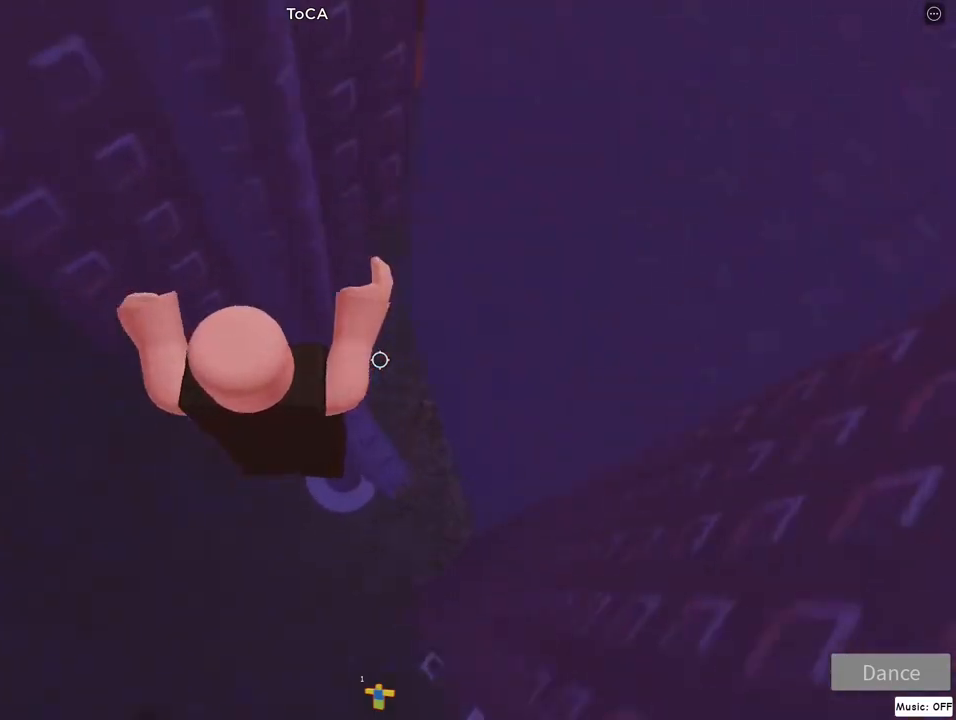
{"keys": ["d", "jump"], "mouse": ["right"], "events": [[117, "w", "up"], [133, "d", "up"], [217, "d", "down"], [350, "jump", "down"]]}
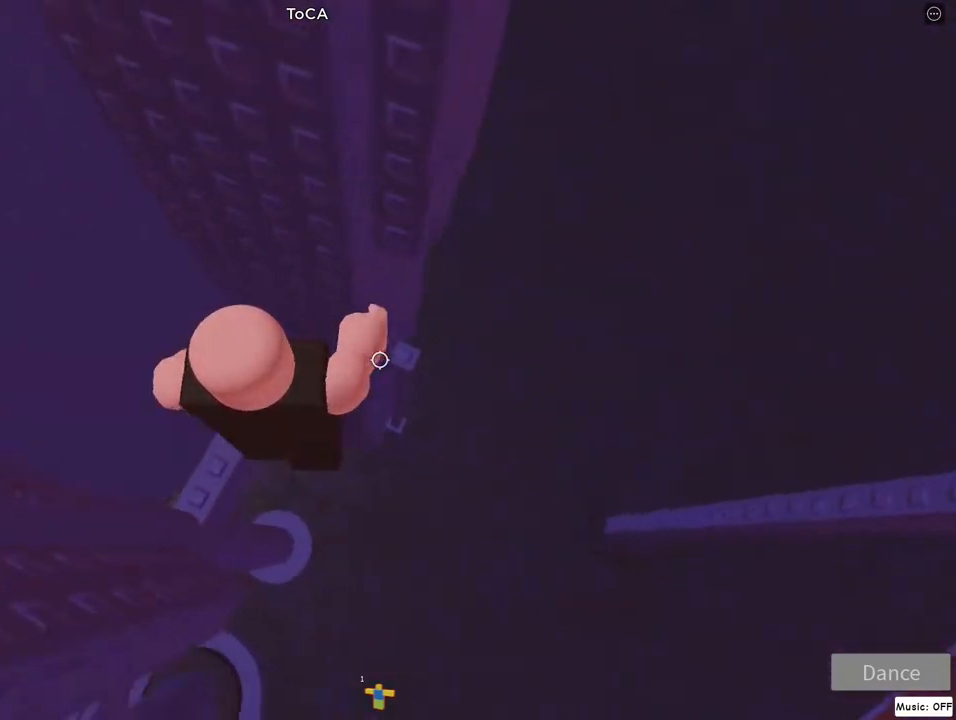
{"keys": ["w"], "mouse": ["right"], "events": [[33, "jump", "up"], [150, "w", "down"], [433, "d", "up"]]}
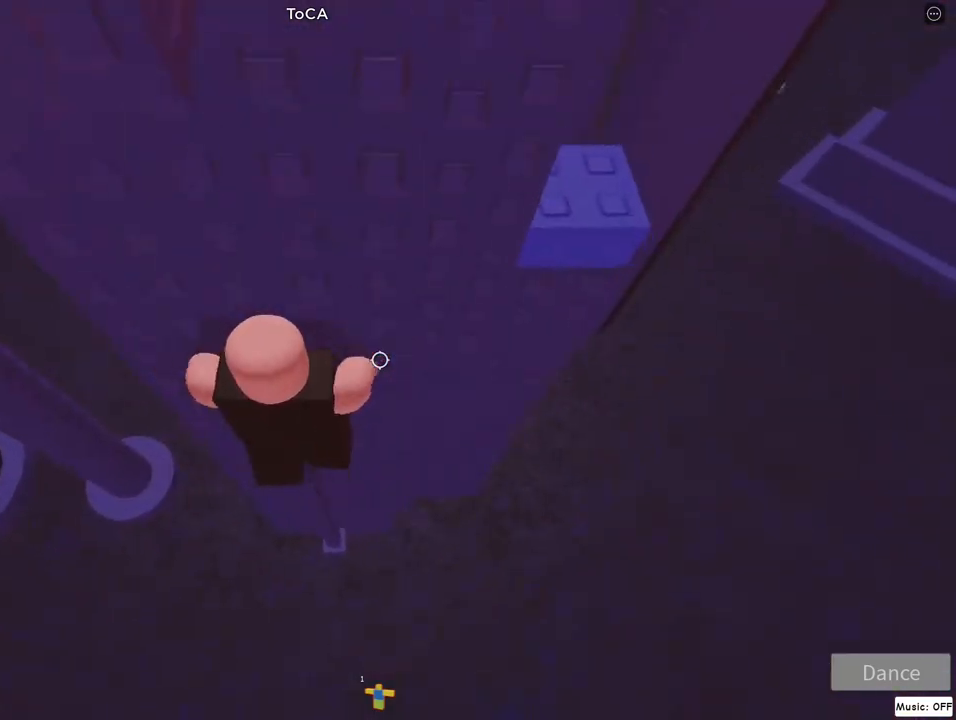
{"keys": ["w"], "mouse": ["right"], "events": [[17, "w", "up"], [50, "d", "down"], [167, "jump", "down"], [367, "w", "down"], [400, "jump", "up"], [483, "d", "up"]]}
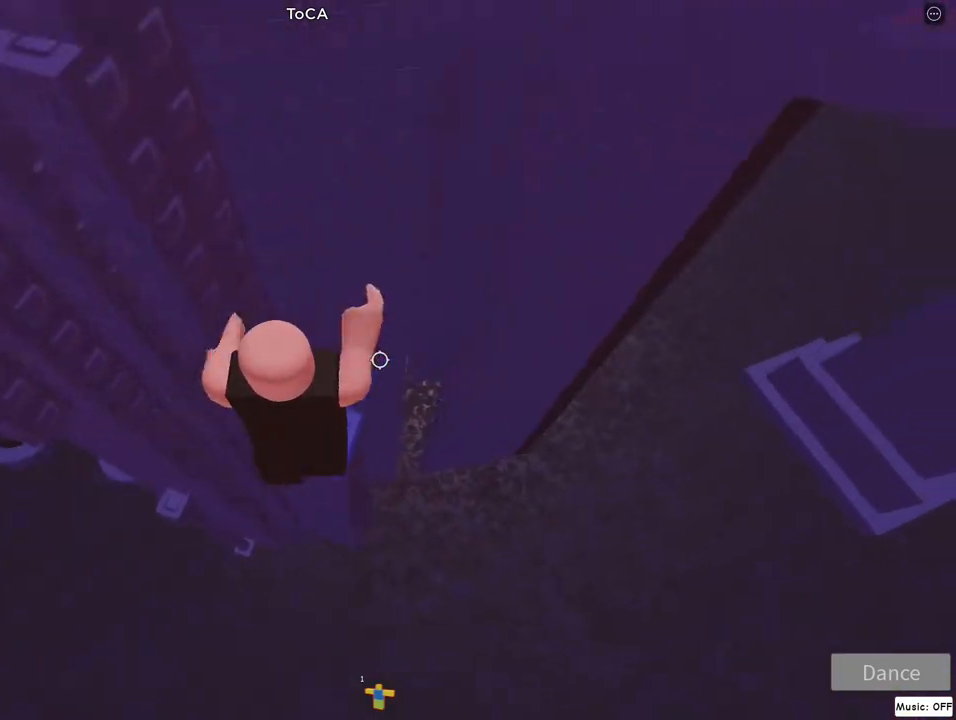
{"keys": ["d"], "mouse": ["right"], "events": [[33, "w", "up"], [417, "d", "down"]]}
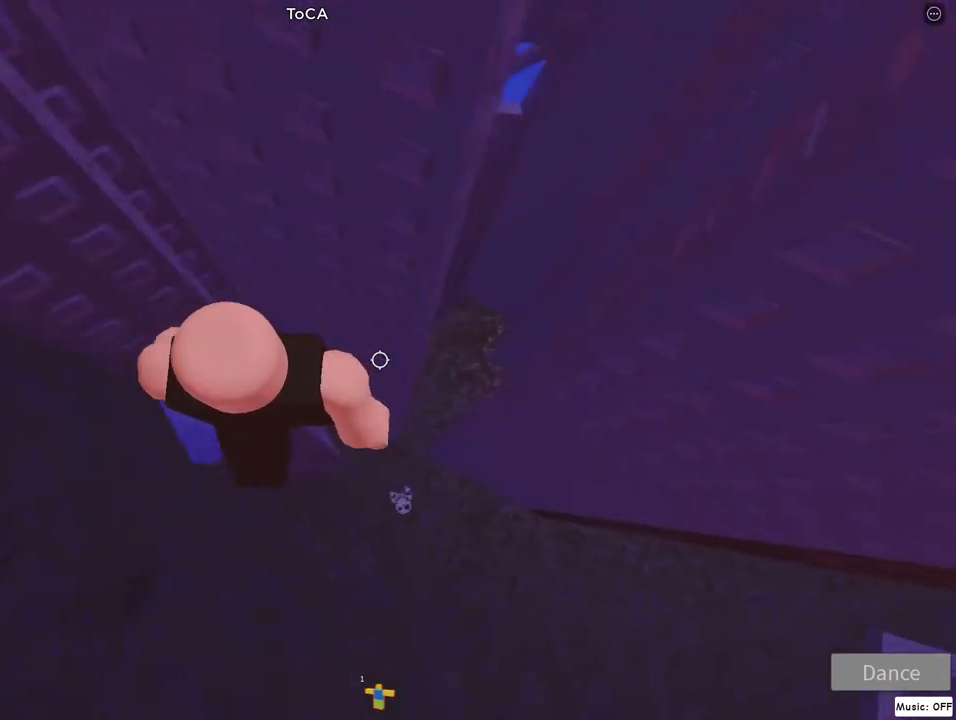
{"keys": ["w"], "mouse": ["right"], "events": [[50, "jump", "down"], [250, "jump", "up"], [267, "w", "down"], [367, "d", "up"]]}
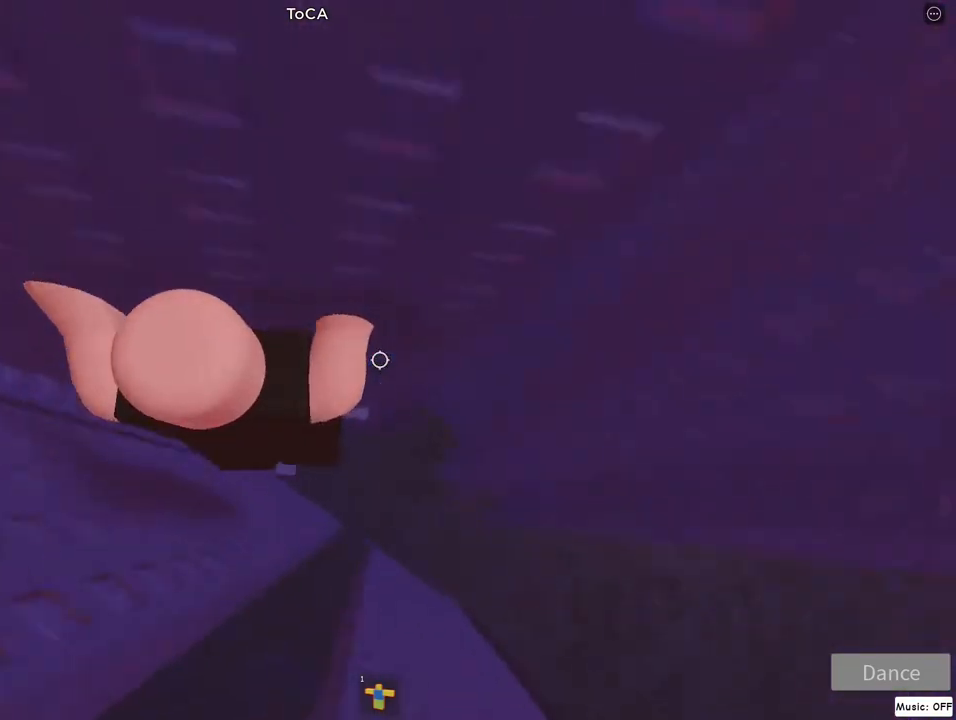
{"keys": [], "mouse": ["right"], "events": [[267, "lock", "down"], [317, "w", "up"], [350, "lock", "up"]]}
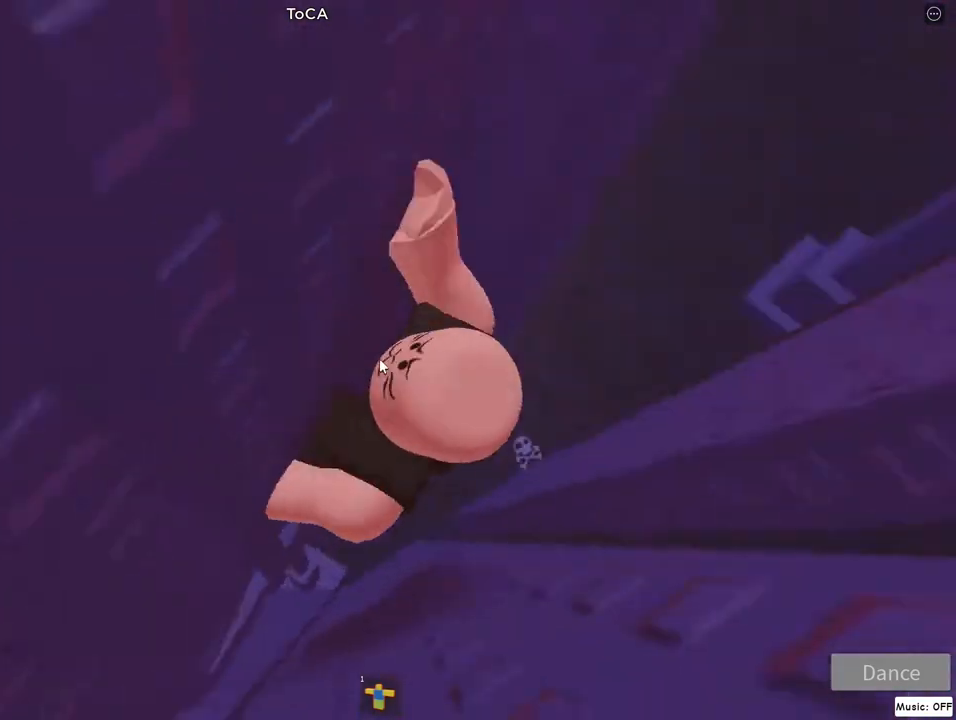
{"keys": ["d", "w"], "mouse": ["right"], "events": [[17, "d", "down"], [33, "w", "down"], [50, "lock", "down"], [100, "jump", "down"], [133, "lock", "up"], [267, "jump", "up"]]}
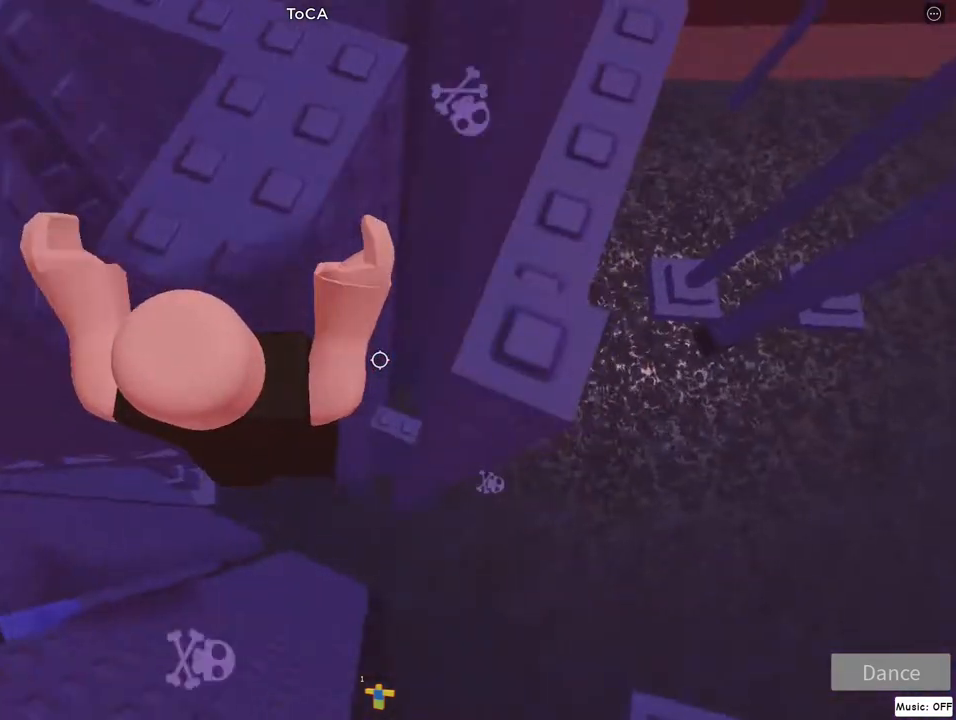
{"keys": [], "mouse": ["right"], "events": [[50, "w", "up"], [150, "jump", "down"], [283, "d", "up"], [483, "jump", "up"]]}
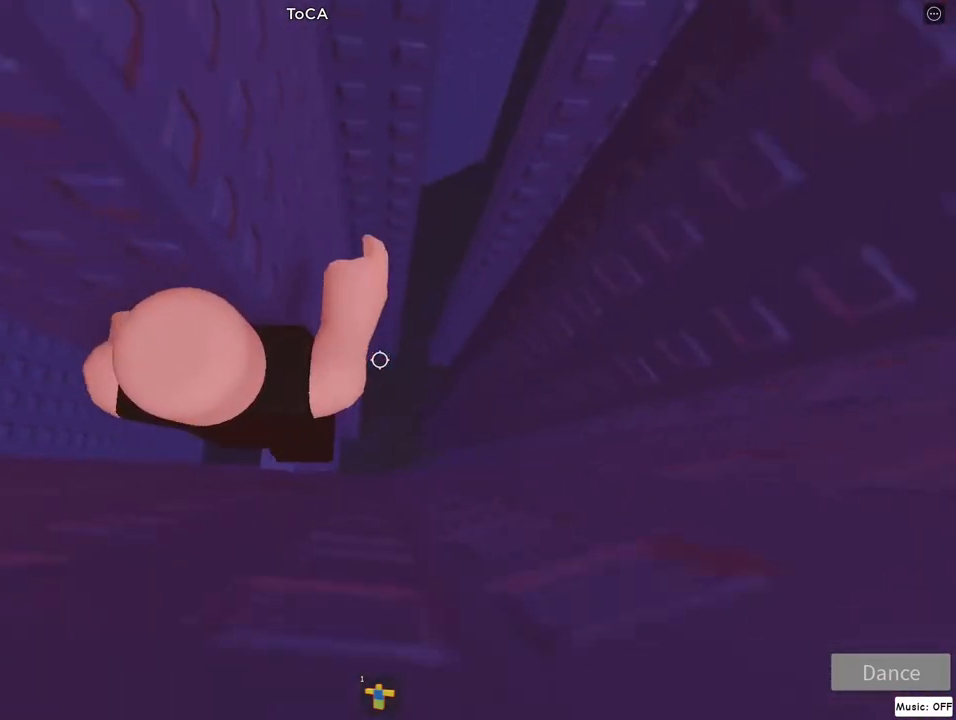
{"keys": ["d"], "mouse": ["right"], "events": [[150, "a", "down"], [233, "a", "up"], [400, "d", "down"]]}